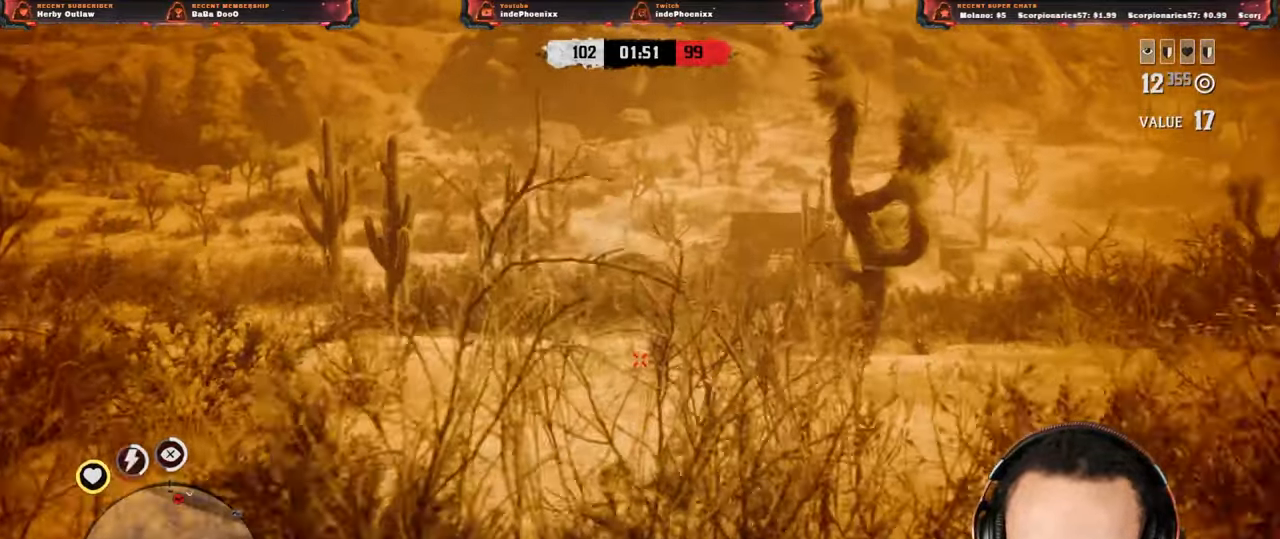
Gameplay with a controller (PlayStation layout); each line is a JSON object with the inputs held at the frame after it. "events" lists button and stick changes between this image and that frame as [ms after this image, input, new state], when the widget could be followed in between.
{"buttons": [], "left_stick": "up", "right_stick": "right", "events": [[333, "right_stick", "right"], [417, "L2", "up"]]}
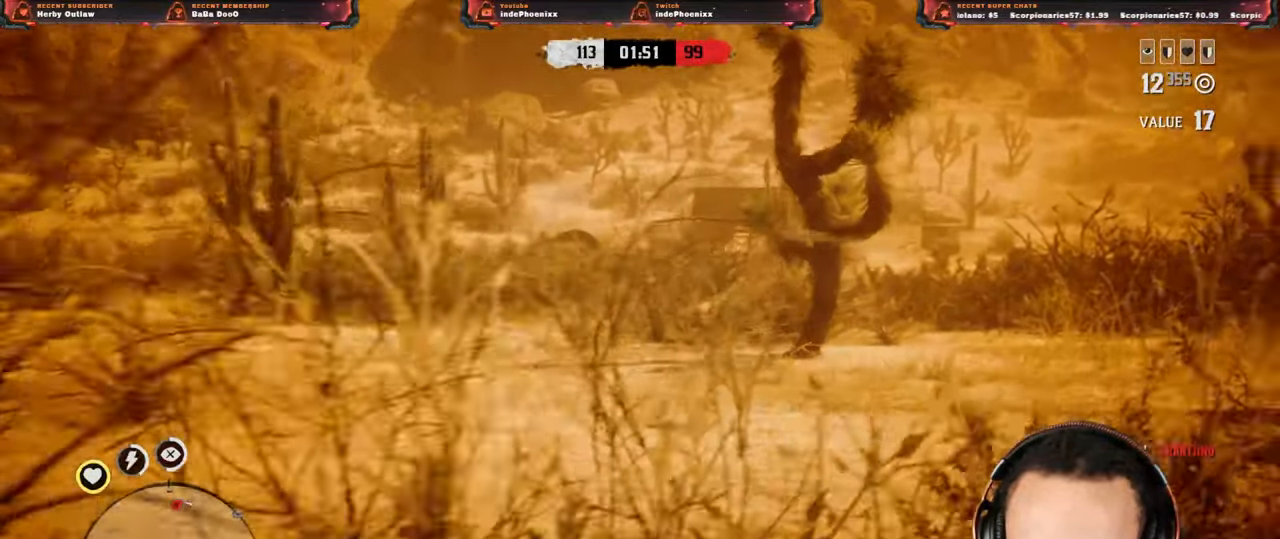
{"buttons": [], "left_stick": "up", "right_stick": "center", "events": [[183, "L2", "down"], [400, "right_stick", "center"], [450, "L2", "up"]]}
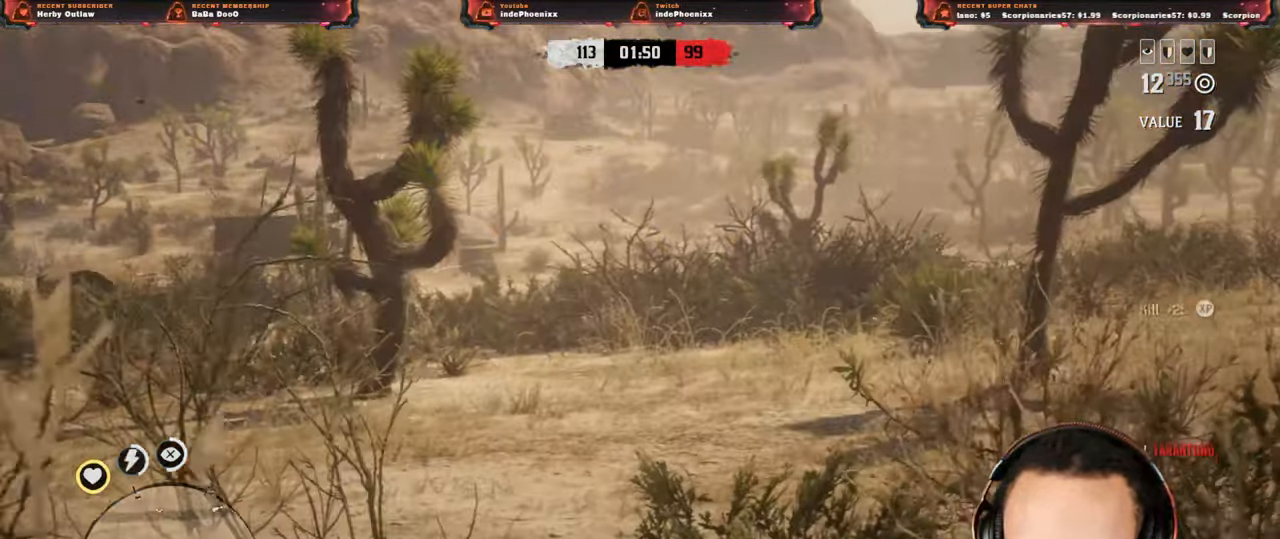
{"buttons": [], "left_stick": "down-left", "right_stick": "center", "events": [[67, "right_stick", "up"], [117, "left_stick", "down-left"], [200, "R1", "down"], [250, "L1", "down"], [267, "right_stick", "down"], [283, "L1", "up"], [283, "R1", "up"], [350, "right_stick", "up"], [450, "right_stick", "center"]]}
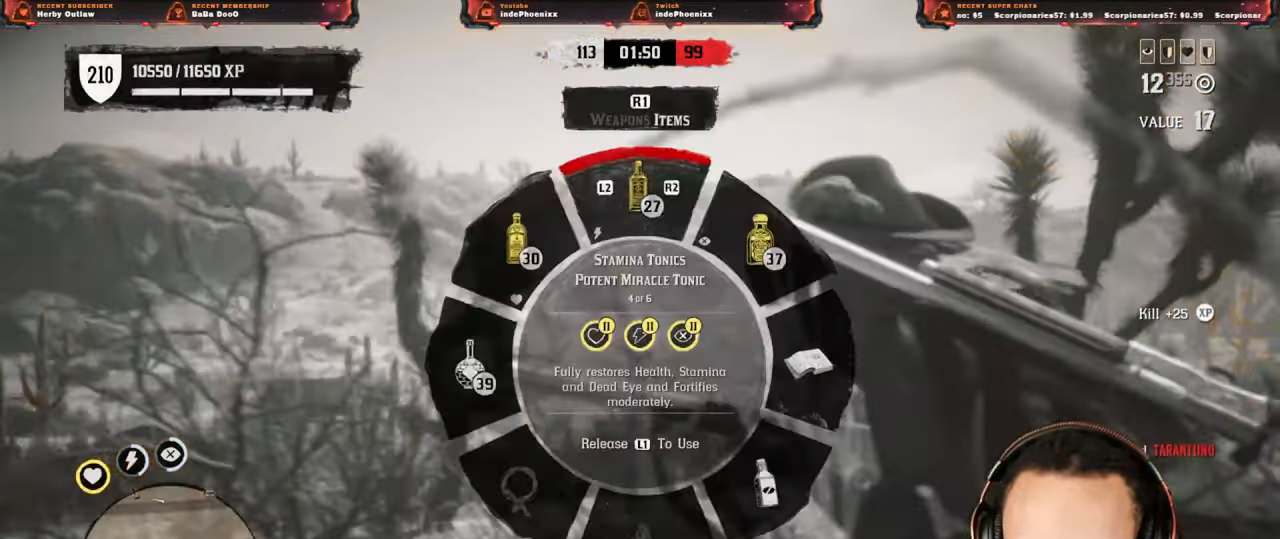
{"buttons": [], "left_stick": "down", "right_stick": "left", "events": [[50, "L1", "down"], [50, "left_stick", "down"], [150, "L1", "up"], [250, "right_stick", "left"]]}
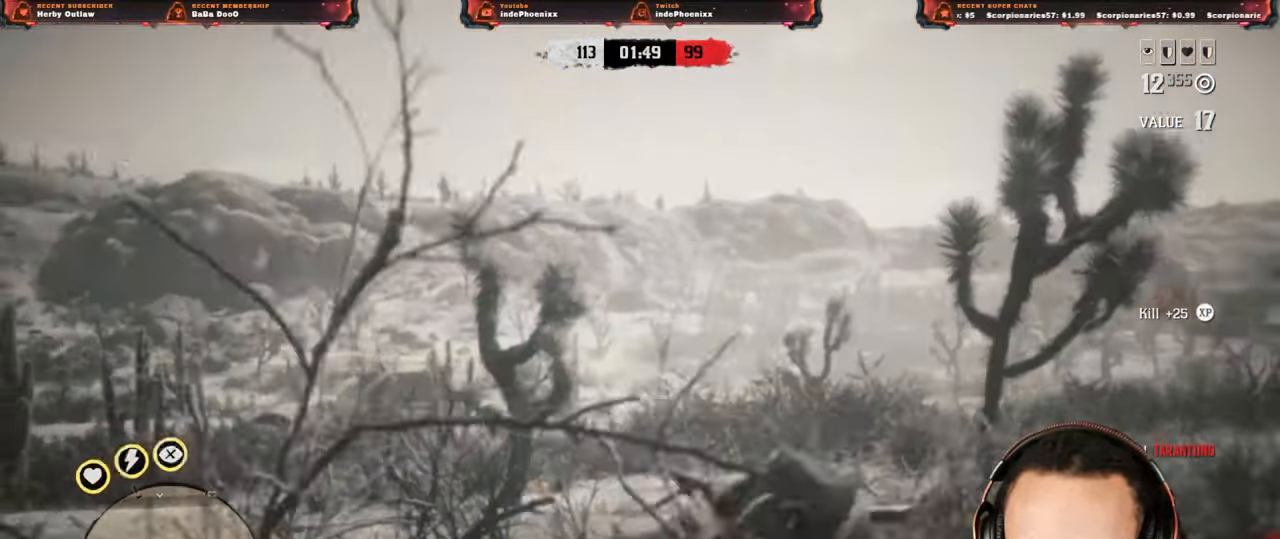
{"buttons": [], "left_stick": "left", "right_stick": "left", "events": [[317, "left_stick", "down-left"], [483, "left_stick", "left"]]}
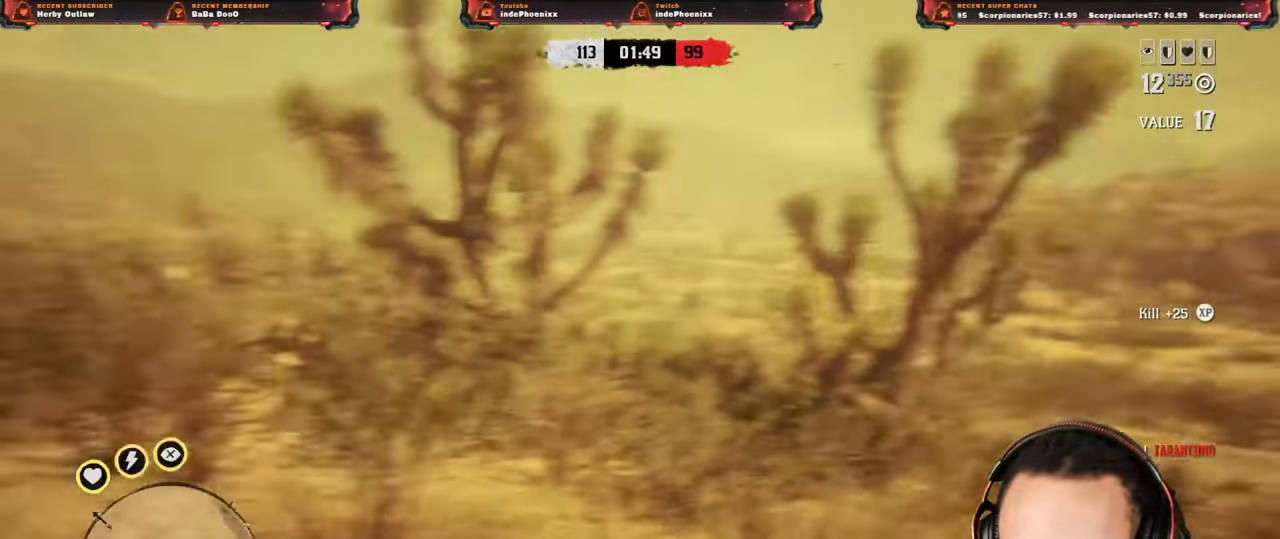
{"buttons": [], "left_stick": "down", "right_stick": "left", "events": [[217, "left_stick", "right"], [350, "left_stick", "down"]]}
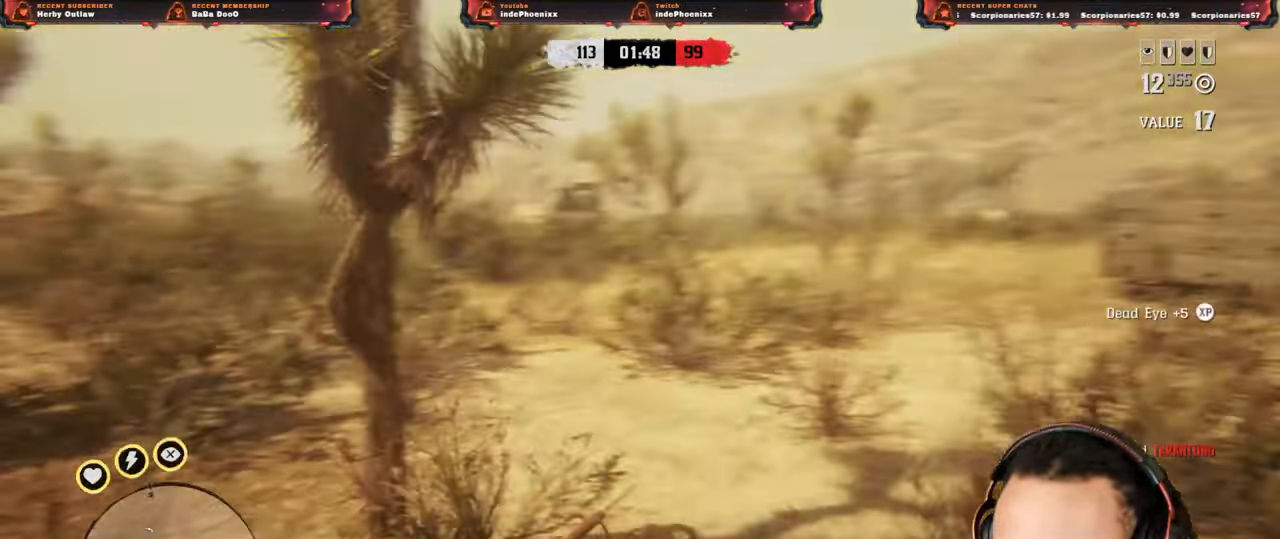
{"buttons": ["L2"], "left_stick": "left", "right_stick": "center", "events": [[17, "left_stick", "left"], [117, "right_stick", "center"], [150, "L2", "down"], [167, "CROSS", "down"], [250, "CROSS", "up"], [333, "DPAD_LEFT", "down"], [367, "DPAD_LEFT", "up"]]}
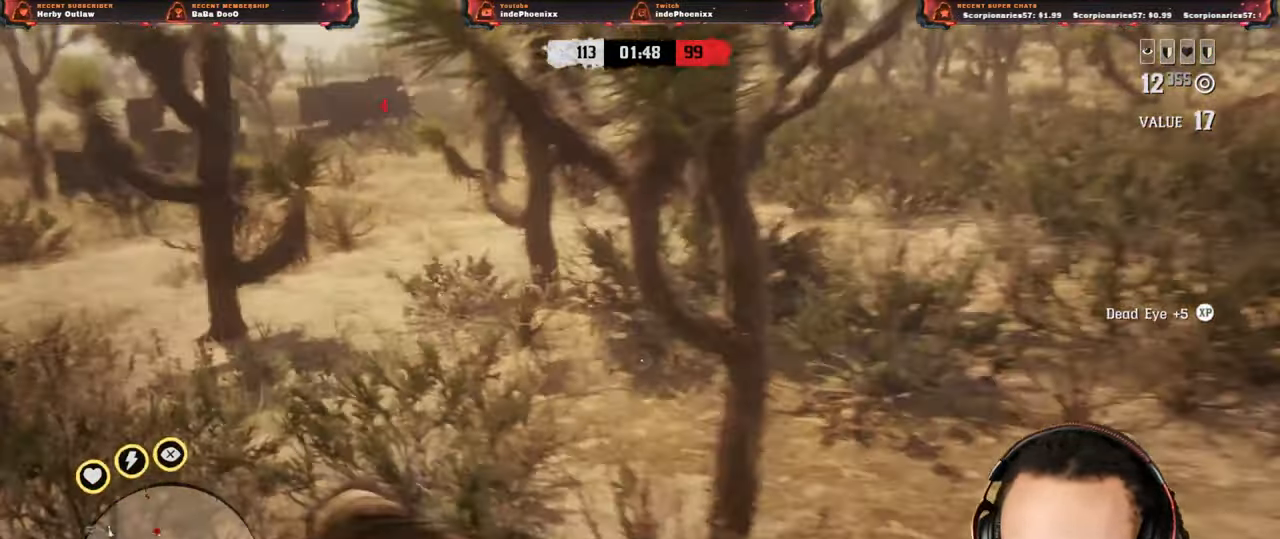
{"buttons": ["L2", "R3"], "left_stick": "left", "right_stick": "up", "events": [[83, "L2", "up"], [117, "right_stick", "up"], [217, "L2", "down"], [317, "right_stick", "center"], [433, "R3", "down"], [433, "right_stick", "up"]]}
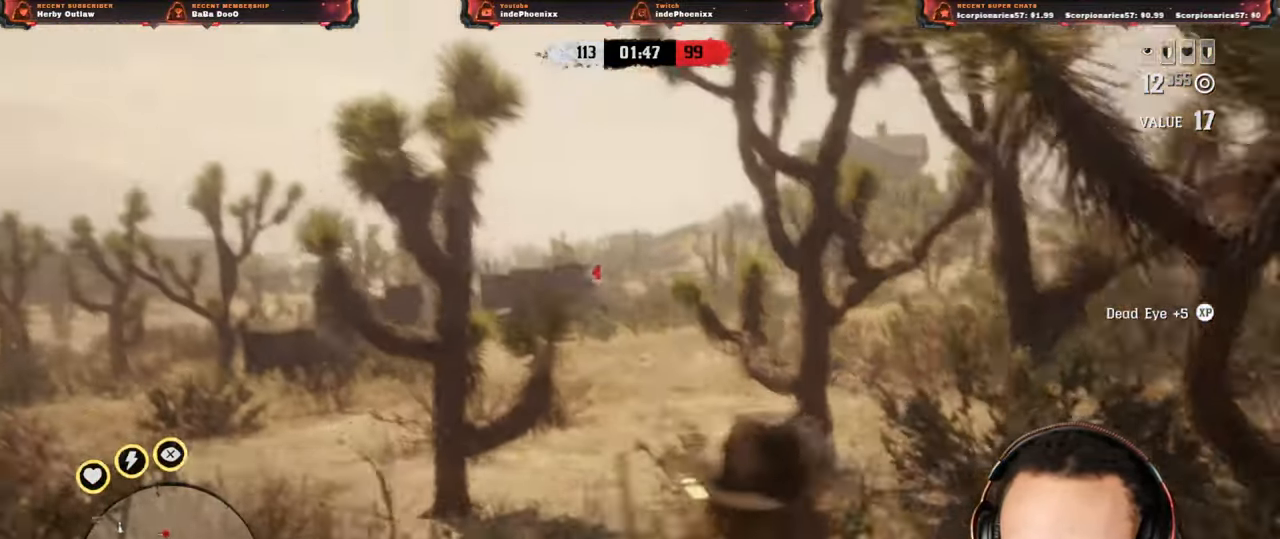
{"buttons": ["L2"], "left_stick": "up-right", "right_stick": "center", "events": [[17, "R3", "up"], [67, "R2", "down"], [117, "left_stick", "up-left"], [167, "R2", "up"], [217, "R2", "down"], [217, "right_stick", "center"], [317, "R2", "up"], [400, "R2", "down"], [467, "R2", "up"], [500, "left_stick", "up-right"]]}
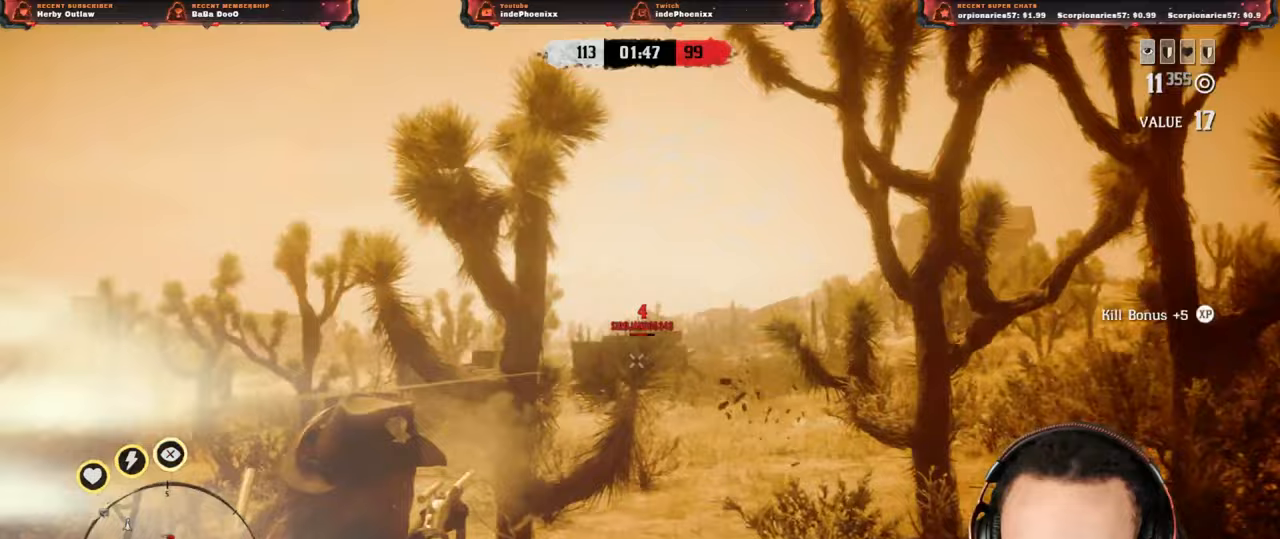
{"buttons": ["SQUARE", "L2"], "left_stick": "up-right", "right_stick": "center", "events": [[67, "R2", "down"], [100, "R2", "up"], [183, "R2", "down"], [267, "R2", "up"], [367, "SQUARE", "down"], [417, "SQUARE", "up"], [467, "SQUARE", "down"]]}